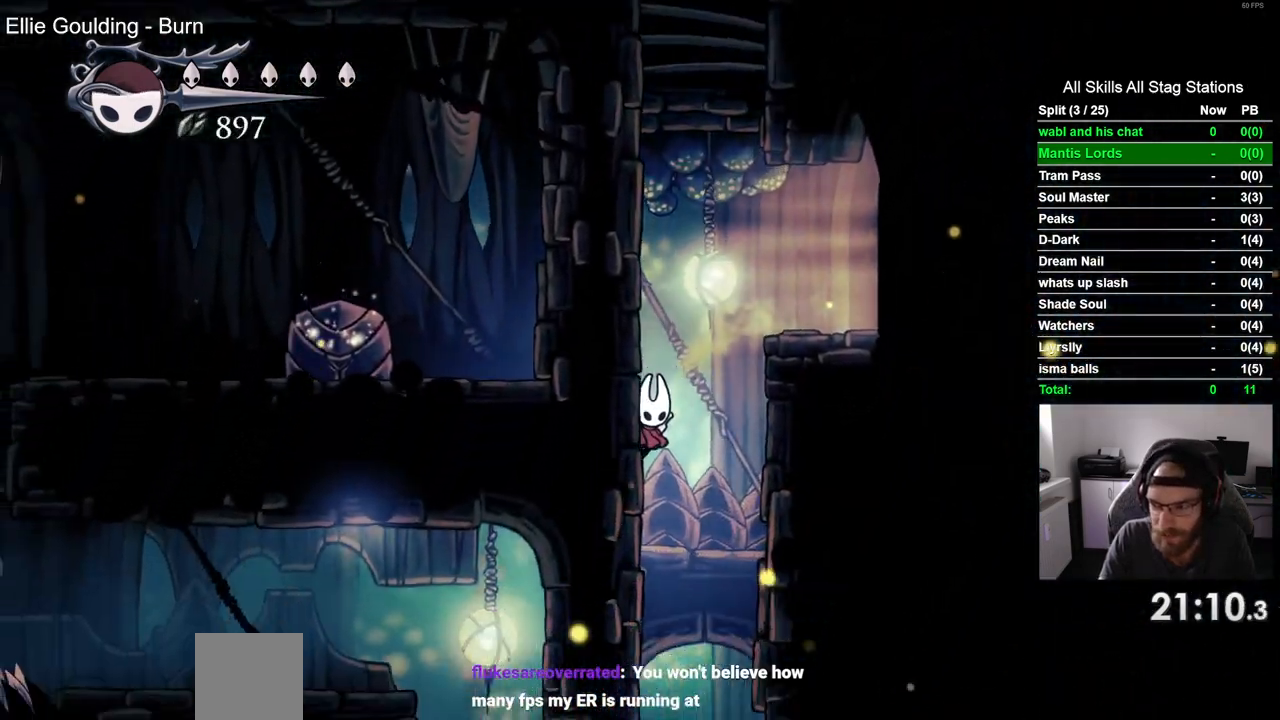
Gameplay with a controller (PlayStation layout); each line is a JSON object with the inputs held at the frame after it (dt_ms = milliseconds from this image to that frame). "events" lists button and stick changes between this image and that frame as [ms after this image, input, new state], when the widget could be followed in between.
{"dt_ms": 500, "buttons": ["DPAD_LEFT"], "left_stick": "center", "right_stick": "center", "events": []}
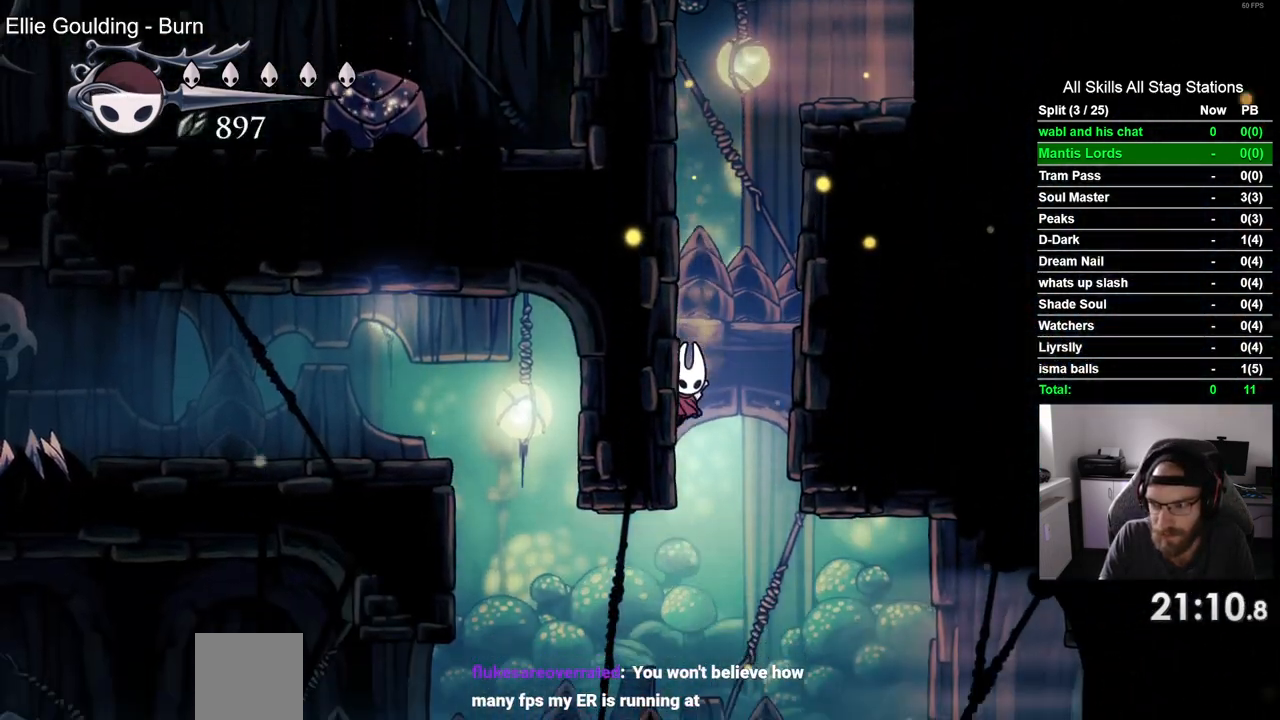
{"dt_ms": 500, "buttons": ["DPAD_LEFT"], "left_stick": "center", "right_stick": "center", "events": [[250, "R2", "down"], [500, "R2", "up"]]}
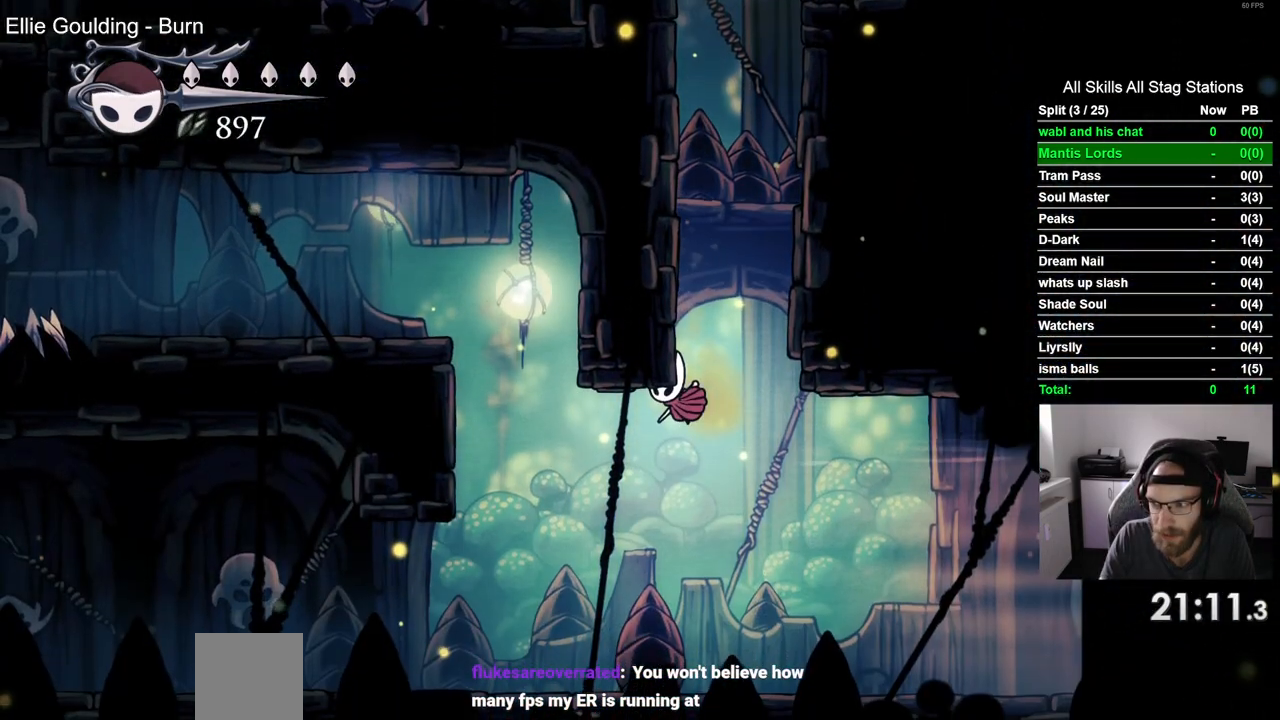
{"dt_ms": 500, "buttons": [], "left_stick": "center", "right_stick": "center", "events": [[100, "DPAD_LEFT", "up"]]}
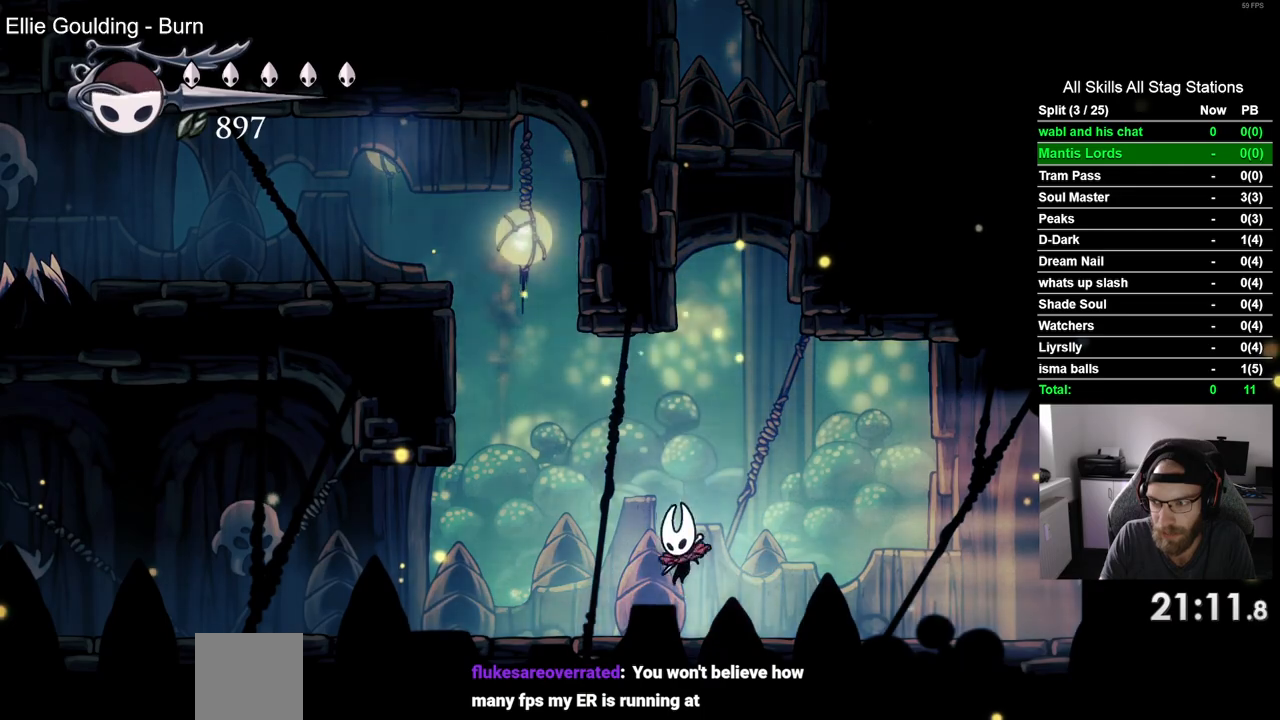
{"dt_ms": 500, "buttons": ["CROSS", "DPAD_LEFT"], "left_stick": "center", "right_stick": "center", "events": [[283, "DPAD_LEFT", "down"], [450, "CROSS", "down"]]}
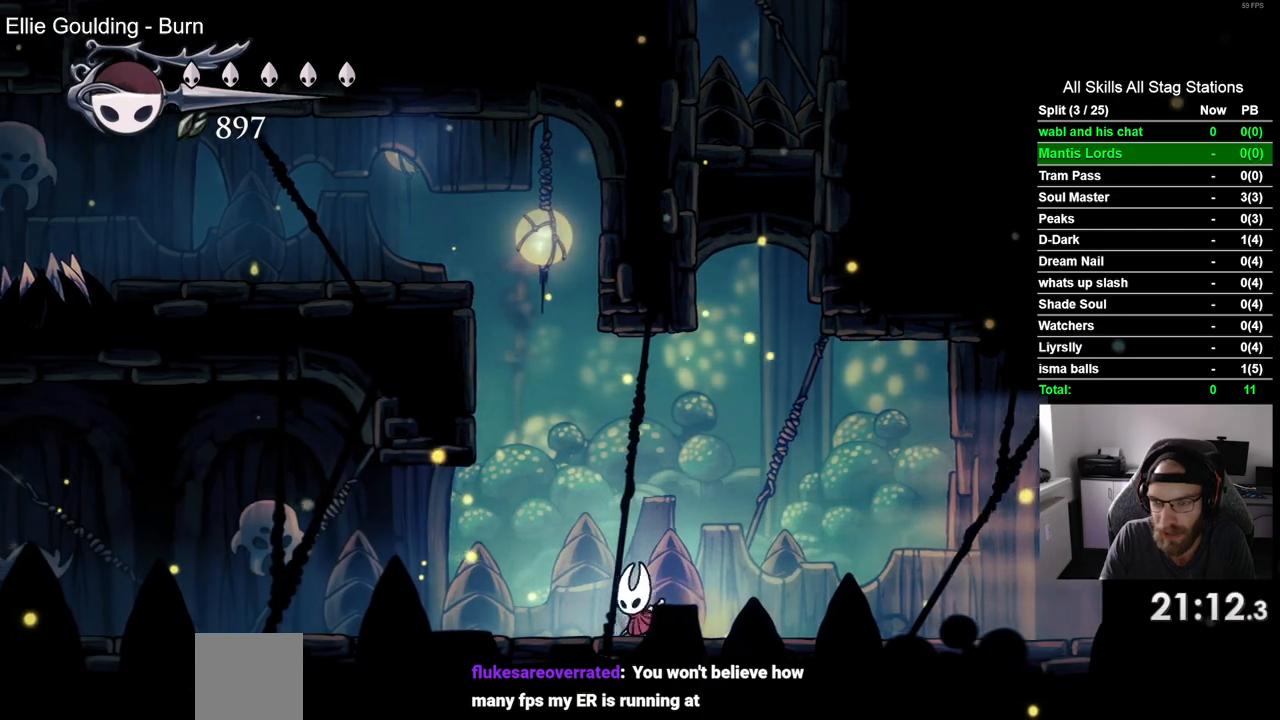
{"dt_ms": 500, "buttons": ["CROSS", "DPAD_LEFT"], "left_stick": "center", "right_stick": "center", "events": [[350, "CROSS", "up"], [467, "CROSS", "down"]]}
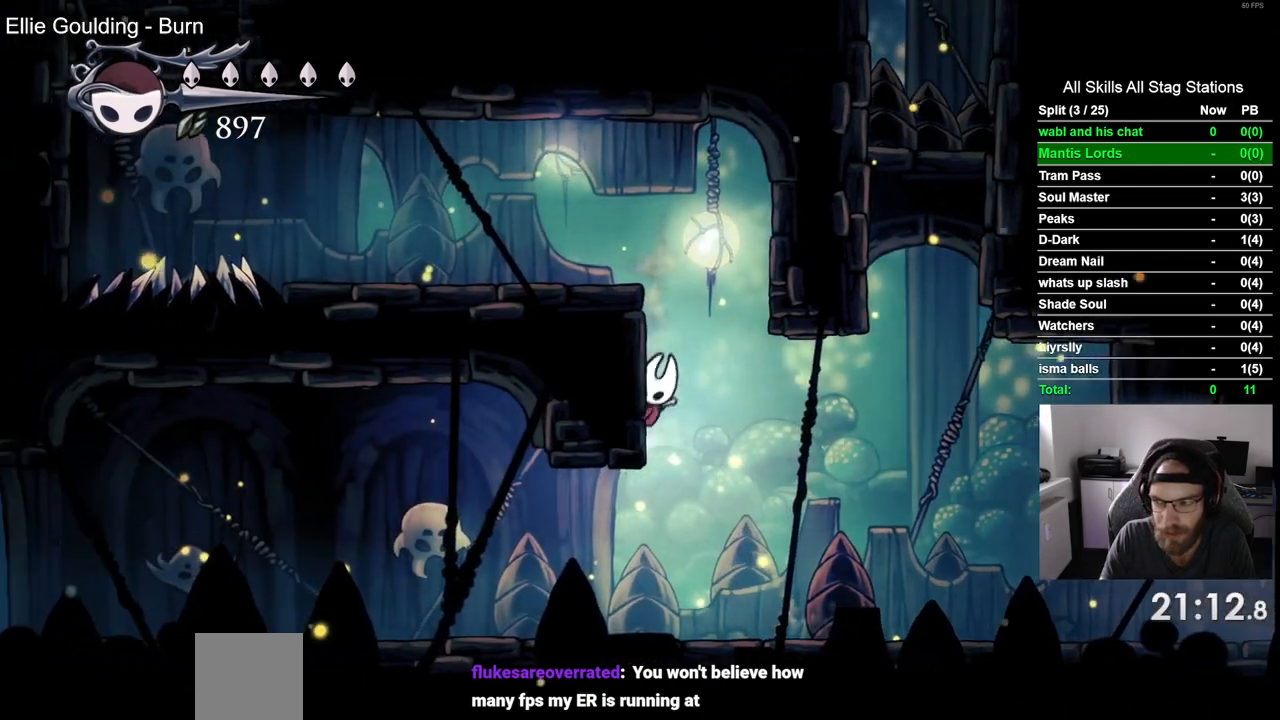
{"dt_ms": 500, "buttons": [], "left_stick": "center", "right_stick": "center", "events": [[267, "CROSS", "up"], [450, "DPAD_LEFT", "up"]]}
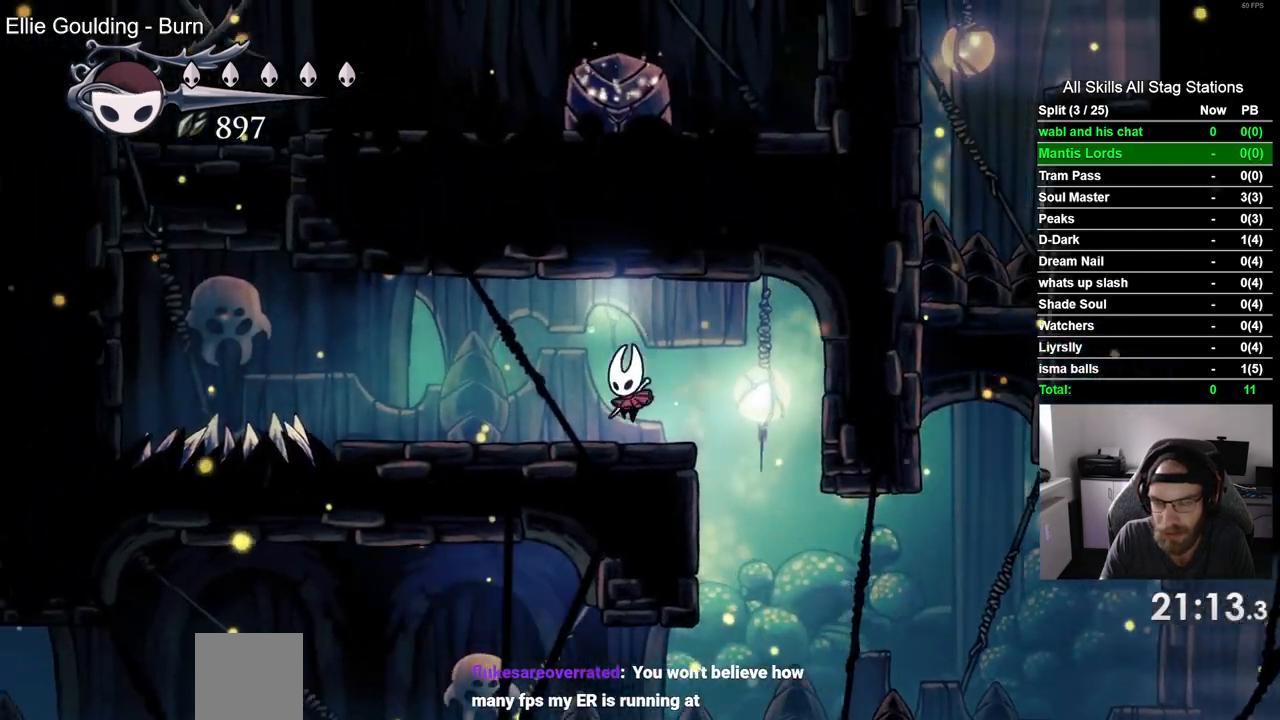
{"dt_ms": 1000, "buttons": ["DPAD_LEFT"], "left_stick": "center", "right_stick": "center", "events": [[100, "CROSS", "down"], [133, "DPAD_UP", "down"], [333, "SQUARE", "down"], [500, "SQUARE", "up"], [517, "CROSS", "up"], [650, "DPAD_LEFT", "down"], [650, "DPAD_UP", "up"]]}
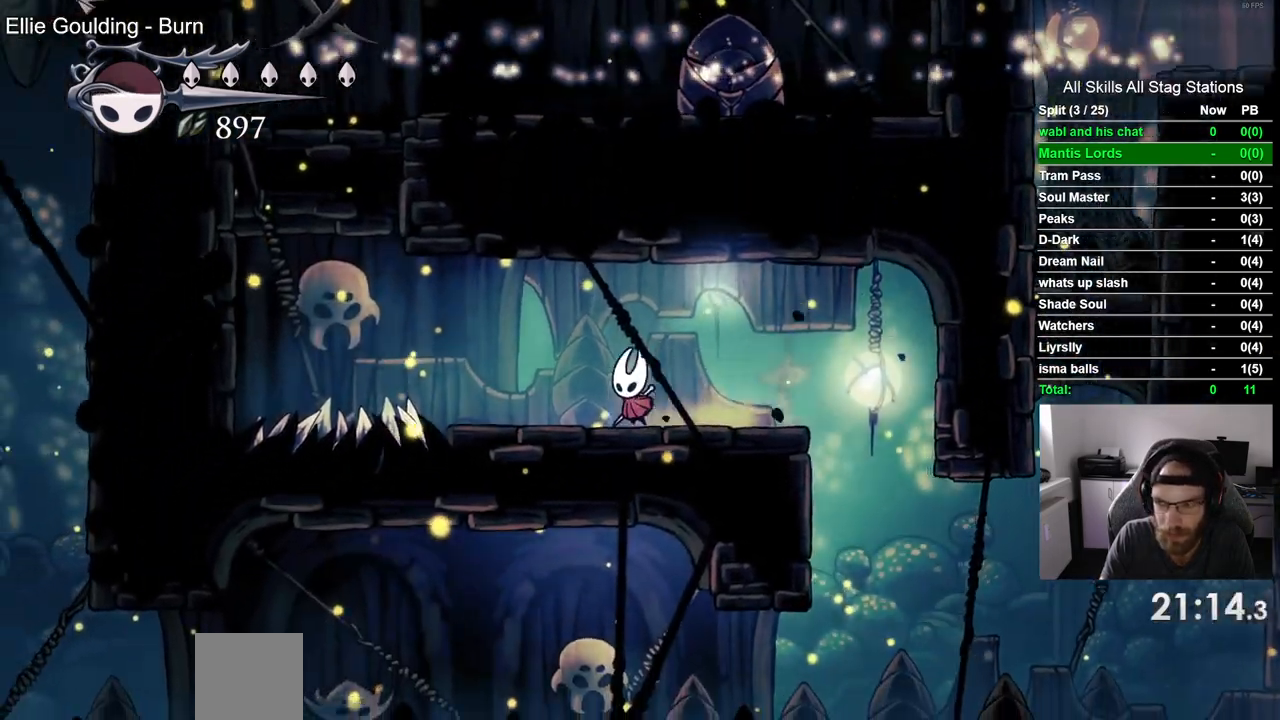
{"dt_ms": 500, "buttons": ["CROSS", "DPAD_LEFT"], "left_stick": "center", "right_stick": "center", "events": [[350, "CROSS", "down"]]}
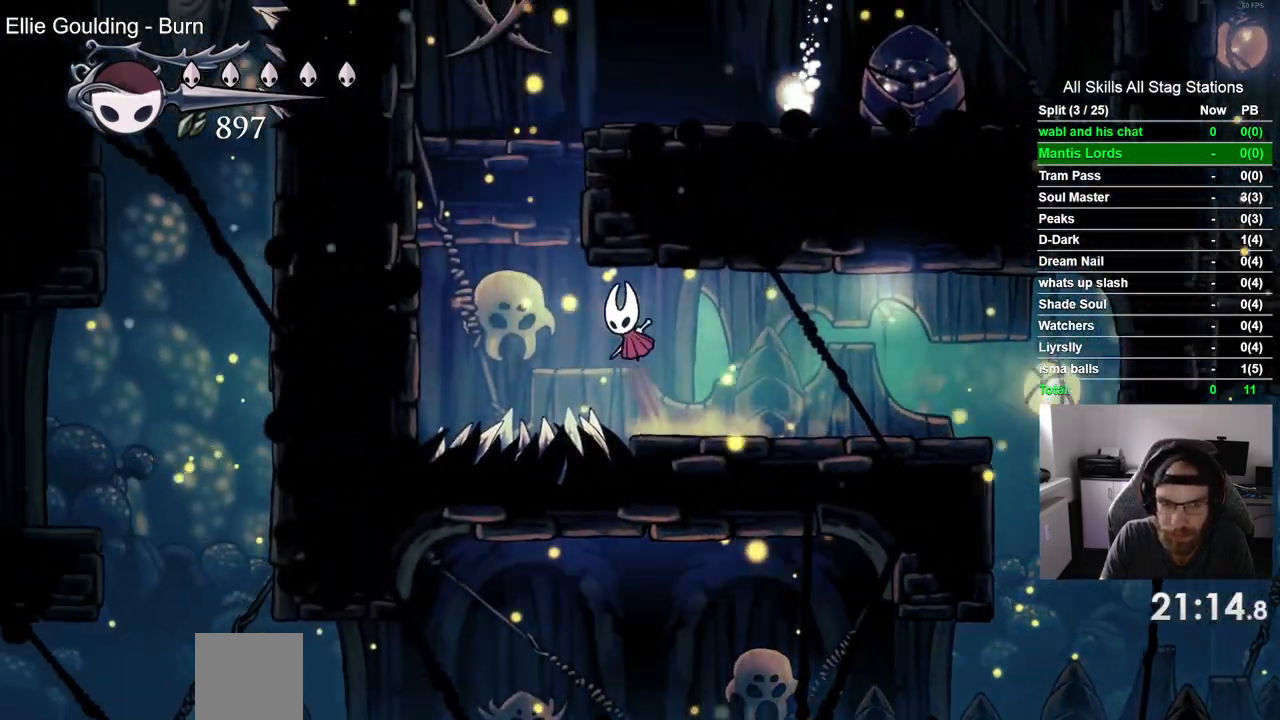
{"dt_ms": 500, "buttons": ["CROSS", "DPAD_RIGHT"], "left_stick": "center", "right_stick": "center", "events": [[83, "R2", "down"], [100, "CROSS", "up"], [317, "R2", "up"], [350, "CROSS", "down"], [400, "DPAD_UP", "down"], [417, "DPAD_LEFT", "up"], [467, "DPAD_UP", "up"], [500, "DPAD_RIGHT", "down"]]}
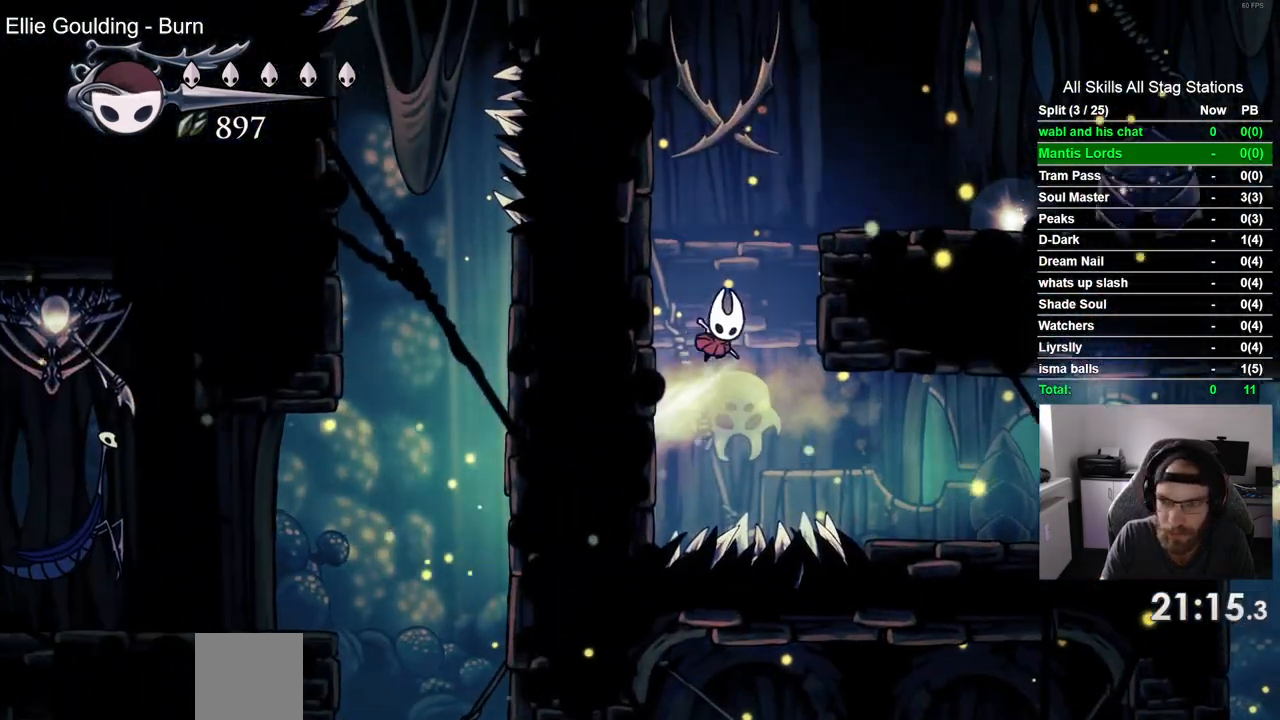
{"dt_ms": 500, "buttons": ["DPAD_RIGHT"], "left_stick": "center", "right_stick": "center", "events": [[300, "CROSS", "up"]]}
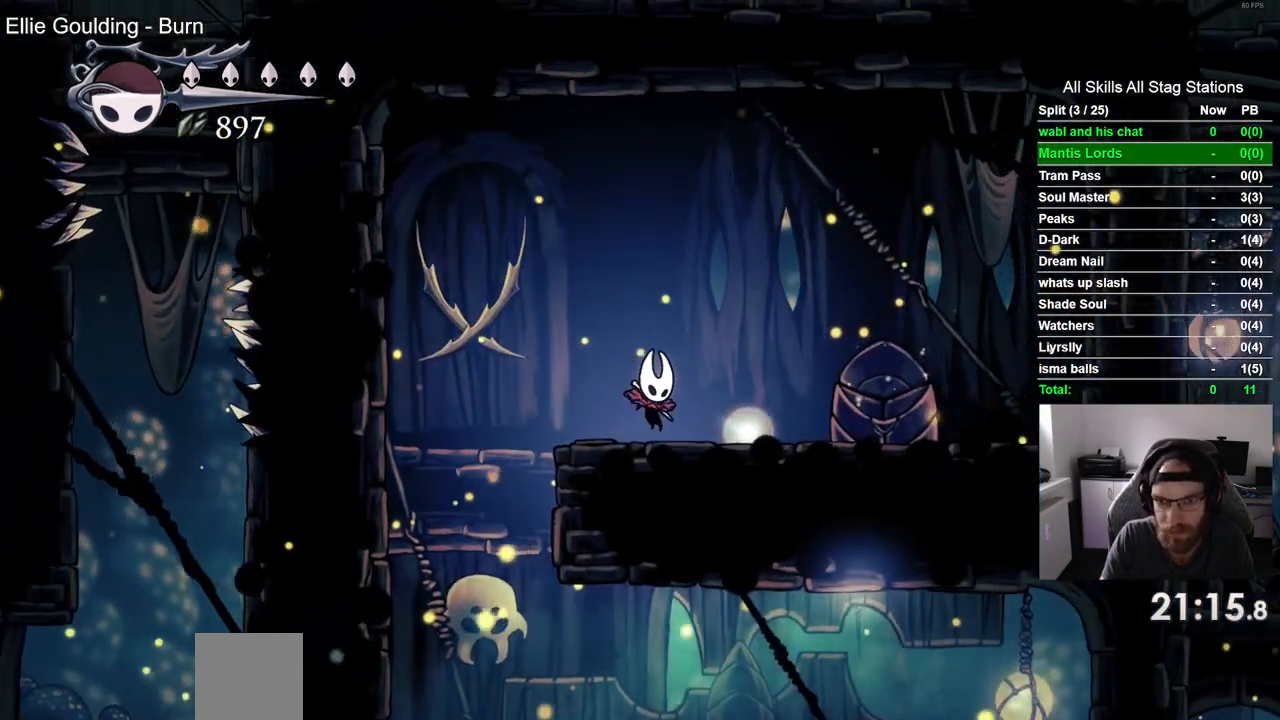
{"dt_ms": 500, "buttons": [], "left_stick": "center", "right_stick": "center", "events": [[200, "DPAD_RIGHT", "up"], [200, "DPAD_UP", "down"], [383, "DPAD_UP", "up"]]}
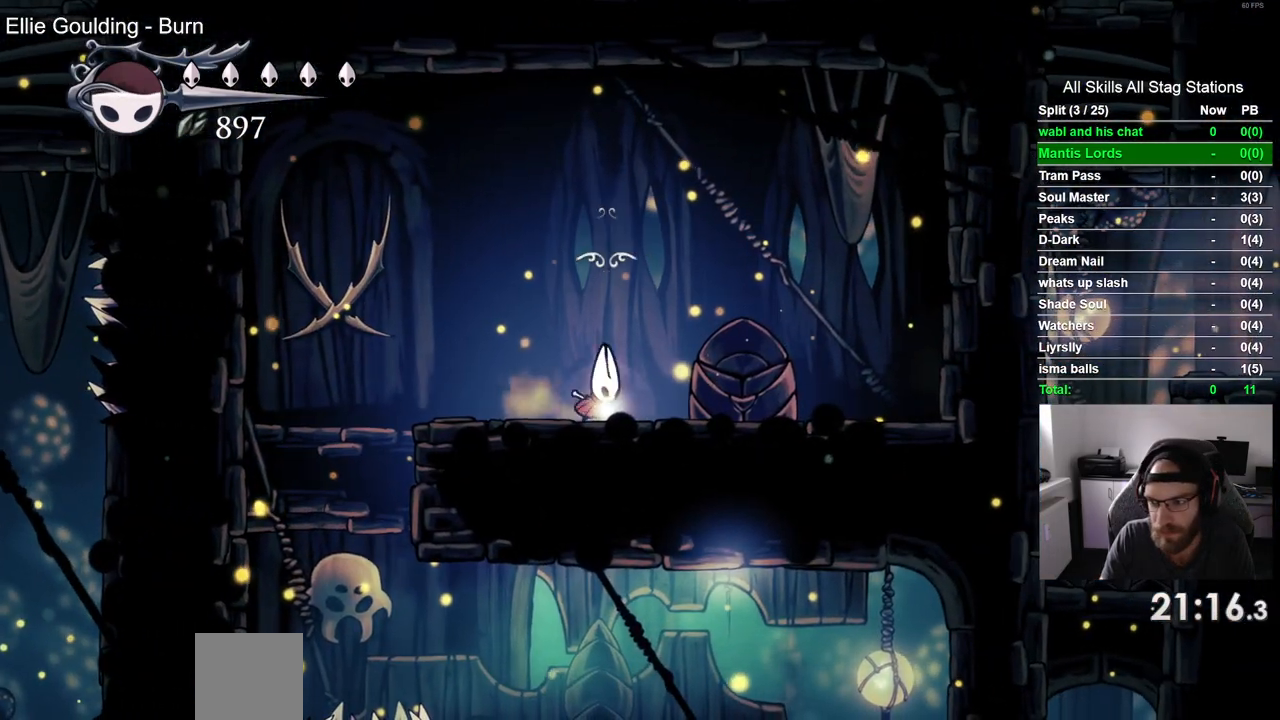
{"dt_ms": 500, "buttons": [], "left_stick": "center", "right_stick": "center", "events": [[67, "DPAD_RIGHT", "down"], [317, "DPAD_RIGHT", "up"]]}
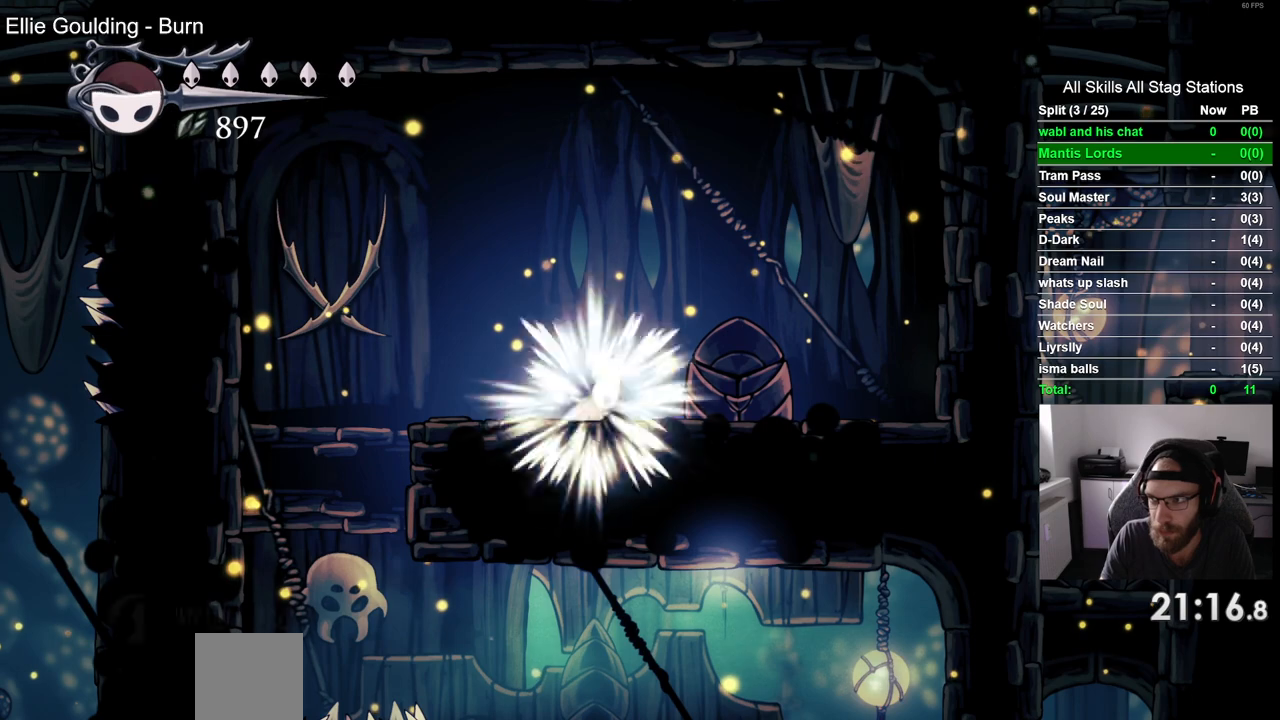
{"dt_ms": 500, "buttons": ["DPAD_RIGHT"], "left_stick": "center", "right_stick": "center", "events": [[17, "DPAD_RIGHT", "down"]]}
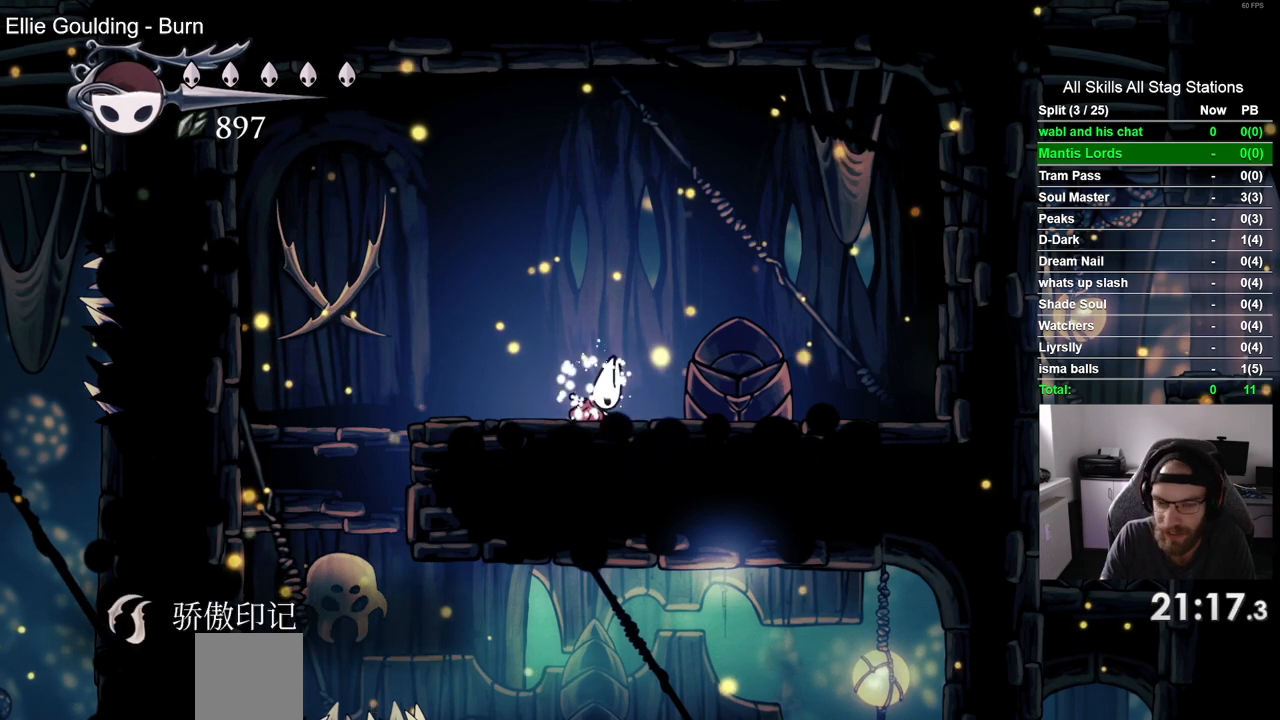
{"dt_ms": 500, "buttons": [], "left_stick": "center", "right_stick": "center", "events": [[133, "DPAD_RIGHT", "up"]]}
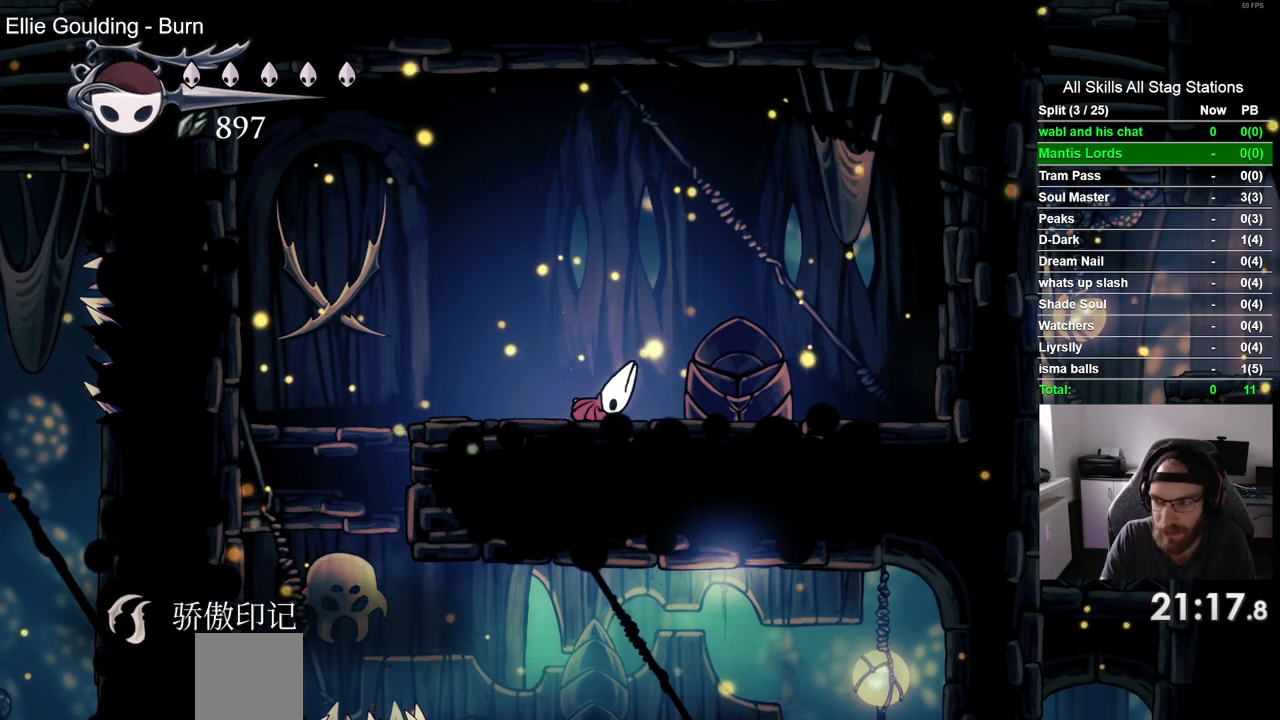
{"dt_ms": 500, "buttons": [], "left_stick": "center", "right_stick": "center", "events": [[17, "START", "down"], [183, "START", "up"], [283, "START", "down"], [417, "START", "up"]]}
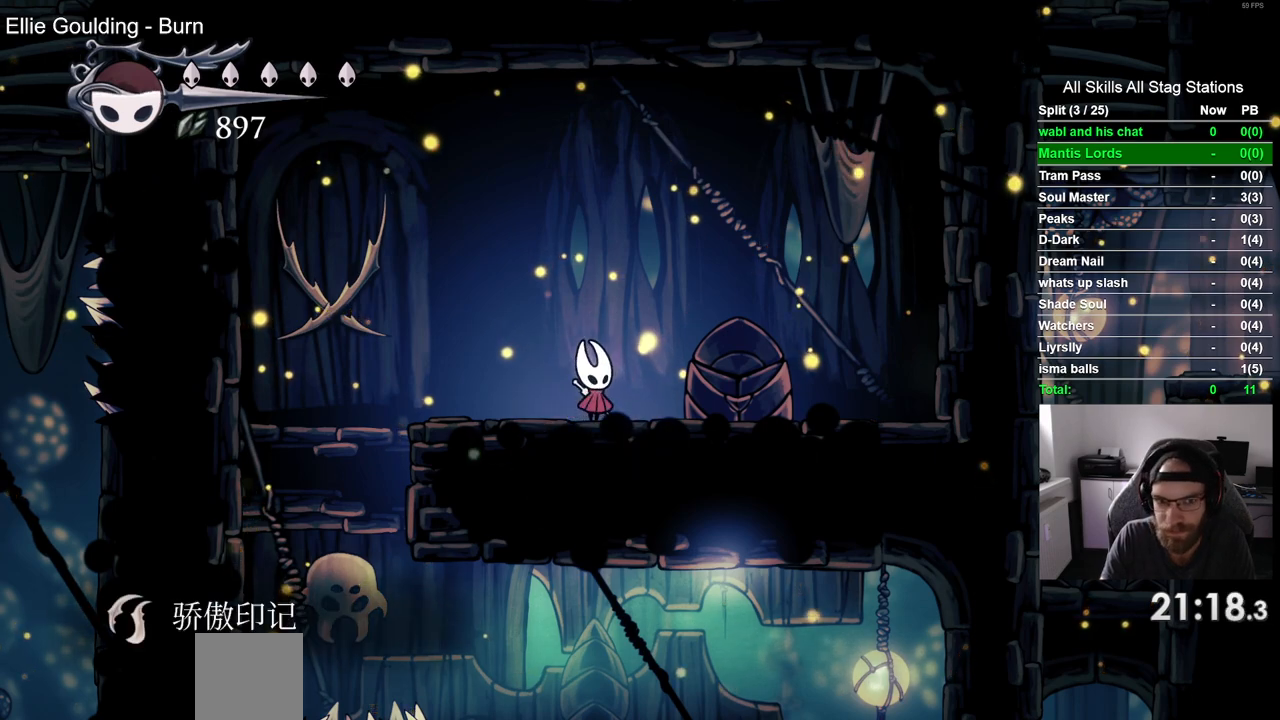
{"dt_ms": 500, "buttons": [], "left_stick": "center", "right_stick": "center", "events": [[100, "START", "down"], [233, "START", "up"]]}